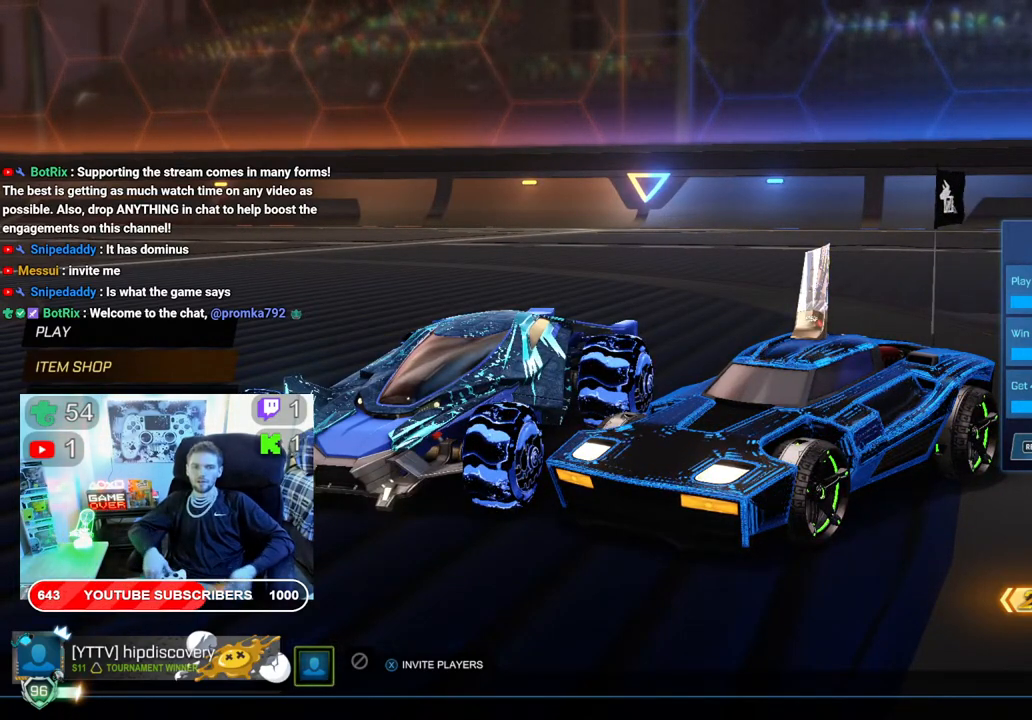
Gameplay with a controller (Xbox layout); each line is a JSON object with the inputs held at the frame after it. "events" lists button and stick changes between this image and that frame as [ms after this image, input, new state], when the widget could be followed in between.
{"buttons": [], "left_stick": "center", "right_stick": "center", "events": [[367, "DPAD_UP", "down"], [483, "DPAD_UP", "up"]]}
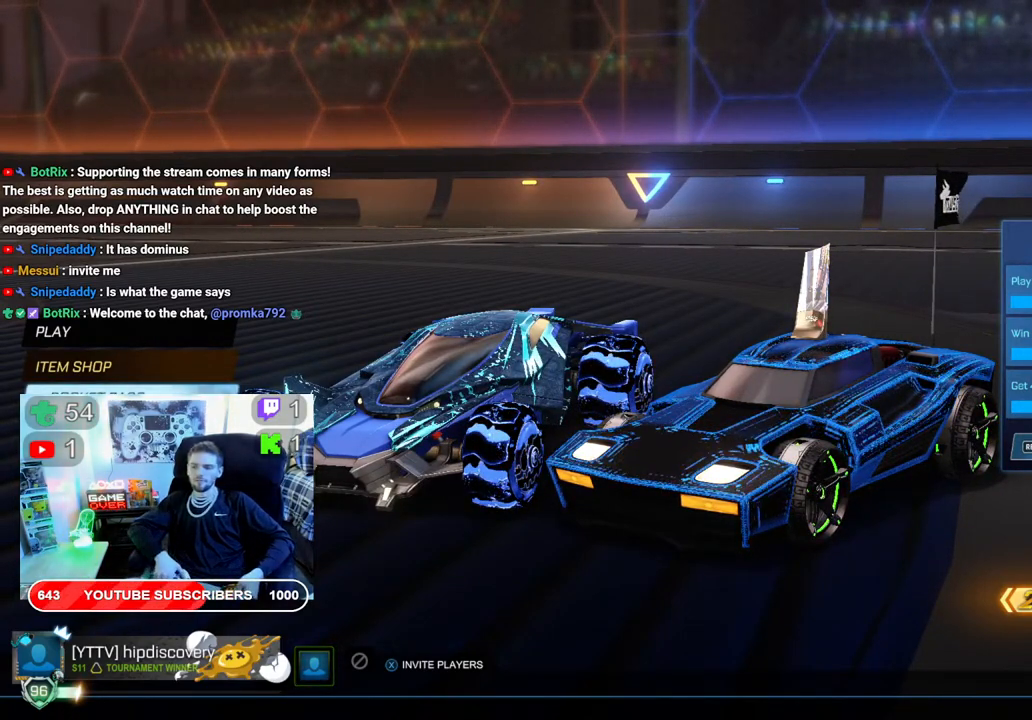
{"buttons": [], "left_stick": "center", "right_stick": "center", "events": [[100, "DPAD_UP", "down"], [233, "DPAD_UP", "up"]]}
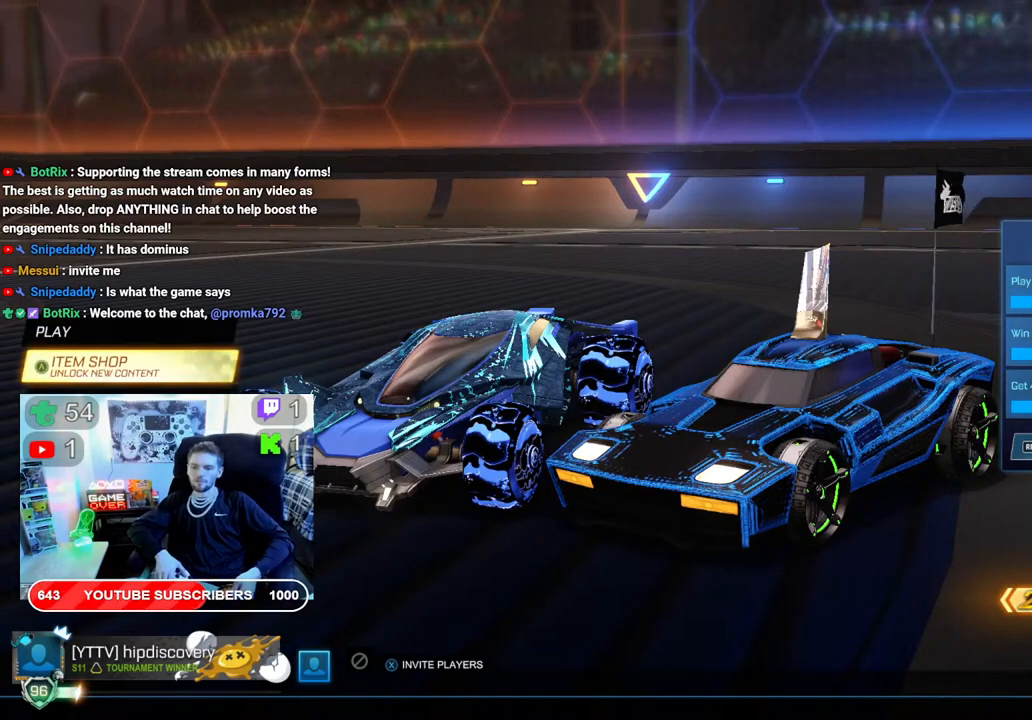
{"buttons": [], "left_stick": "center", "right_stick": "center", "events": []}
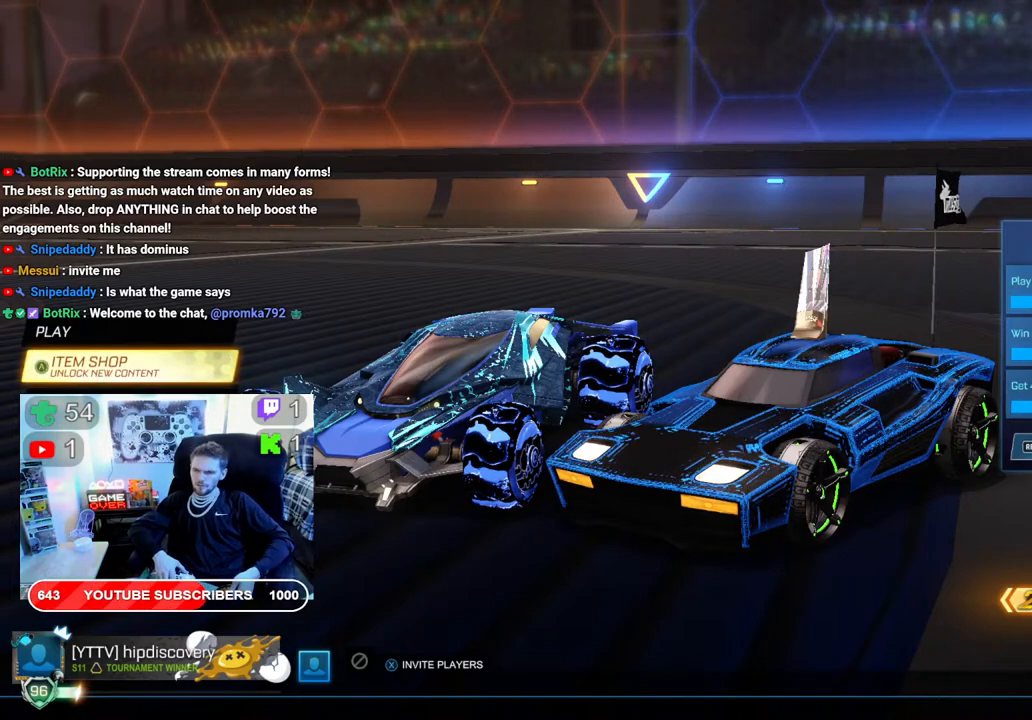
{"buttons": [], "left_stick": "center", "right_stick": "center", "events": []}
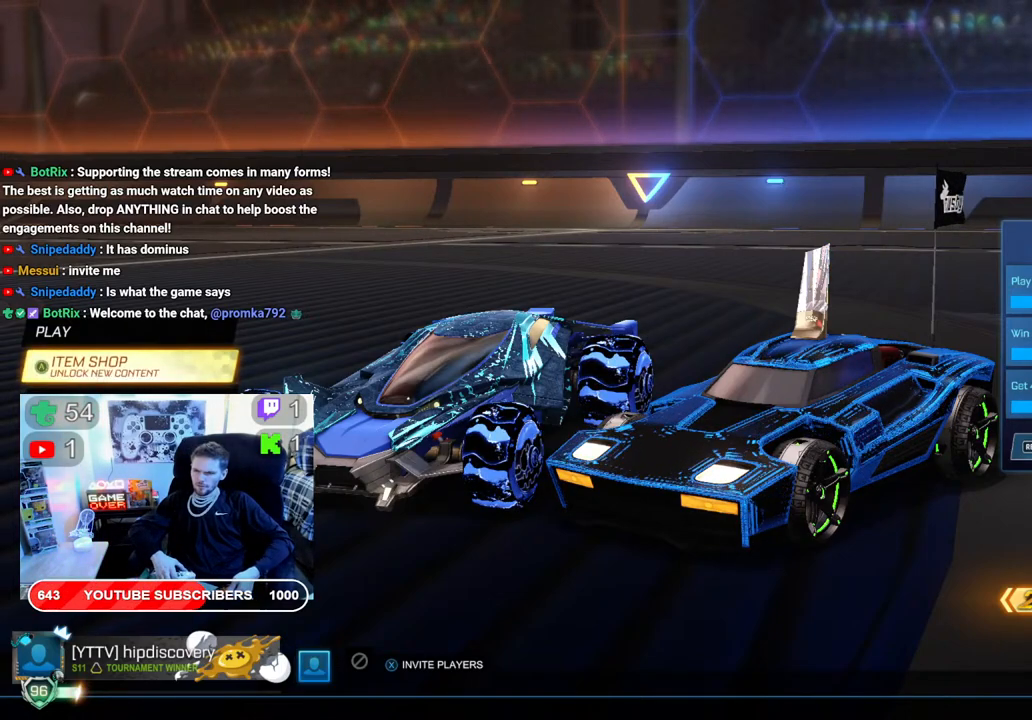
{"buttons": [], "left_stick": "center", "right_stick": "center", "events": []}
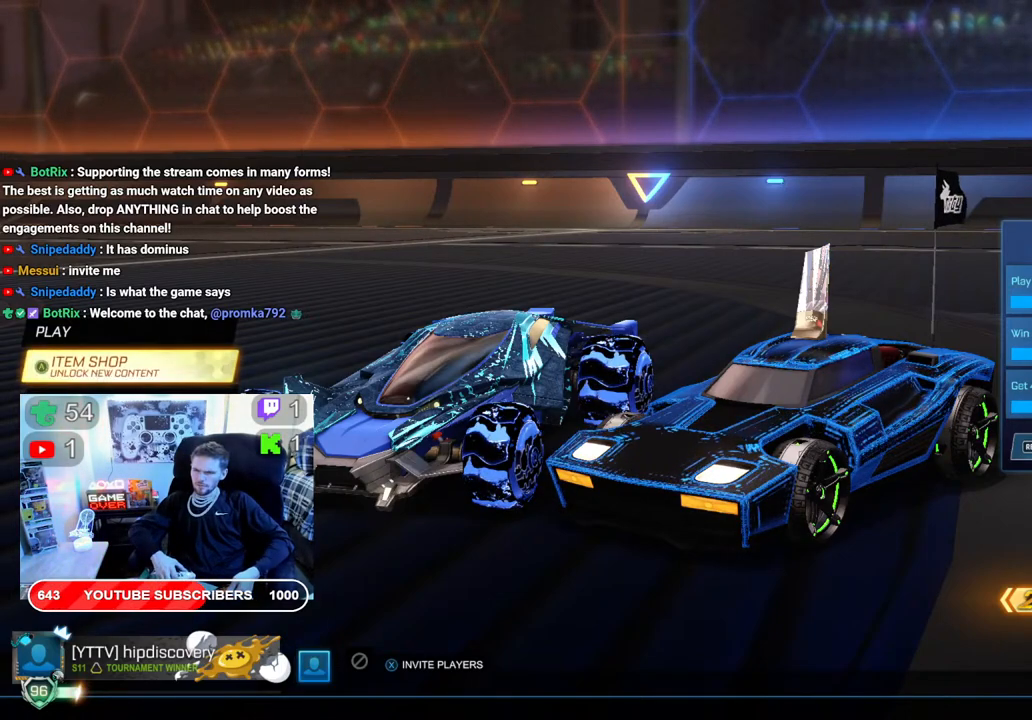
{"buttons": [], "left_stick": "center", "right_stick": "center", "events": []}
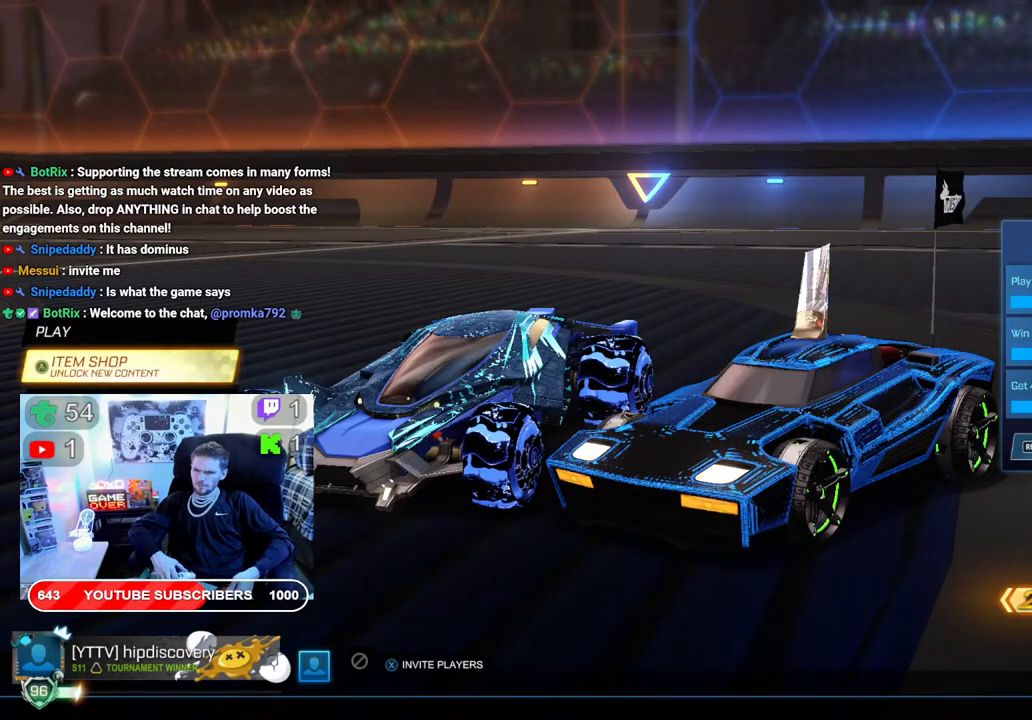
{"buttons": [], "left_stick": "center", "right_stick": "center", "events": []}
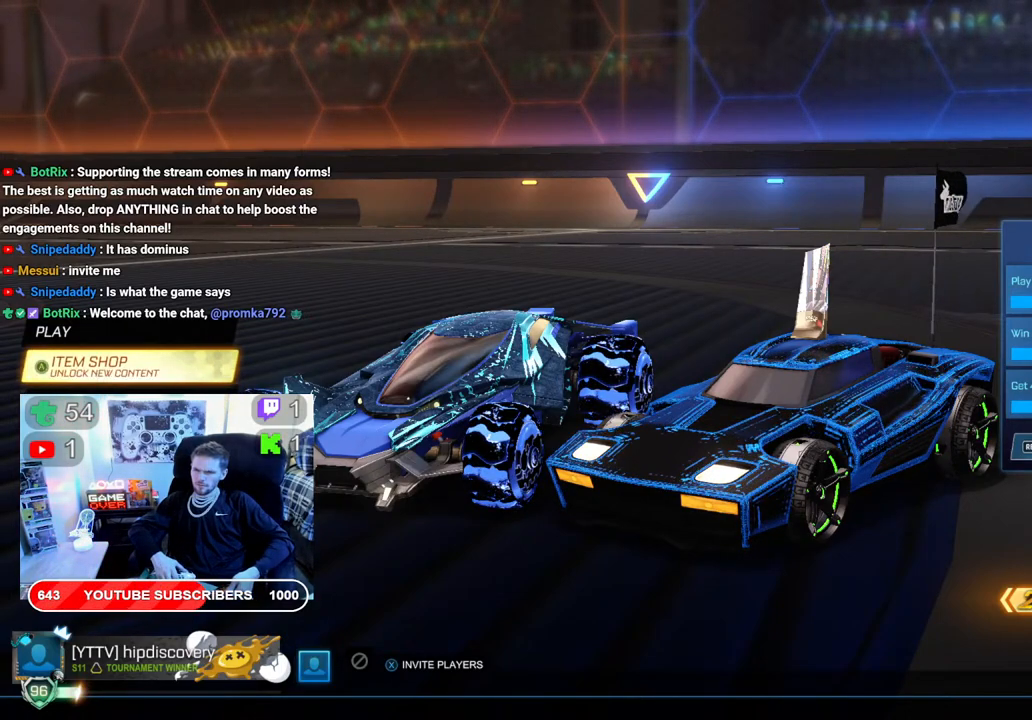
{"buttons": [], "left_stick": "center", "right_stick": "center", "events": []}
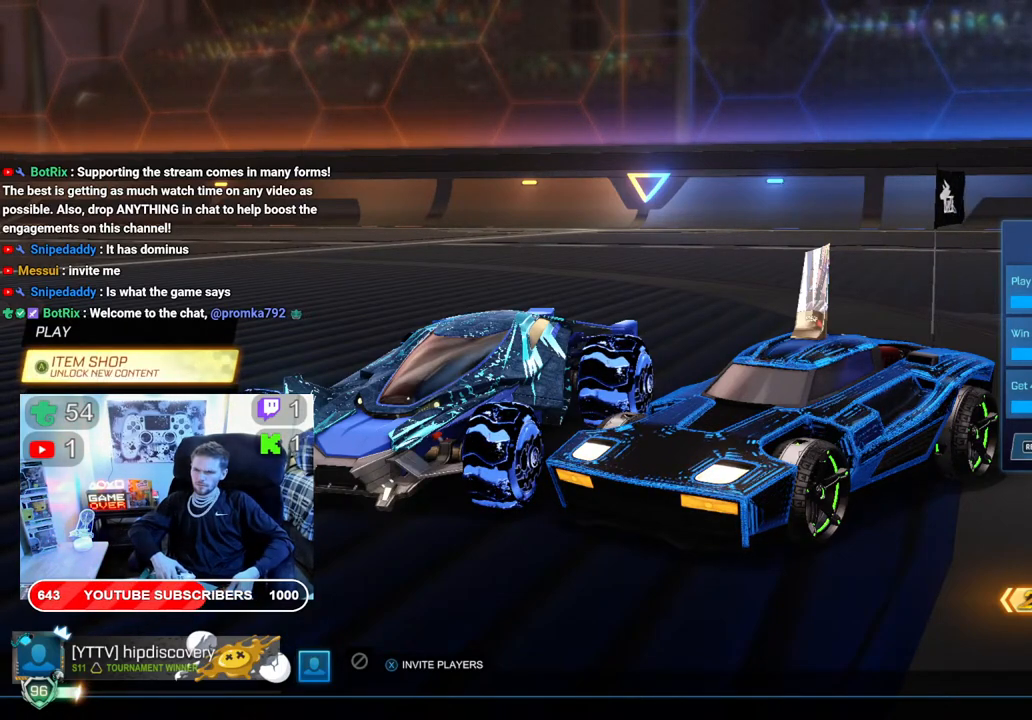
{"buttons": [], "left_stick": "center", "right_stick": "center", "events": []}
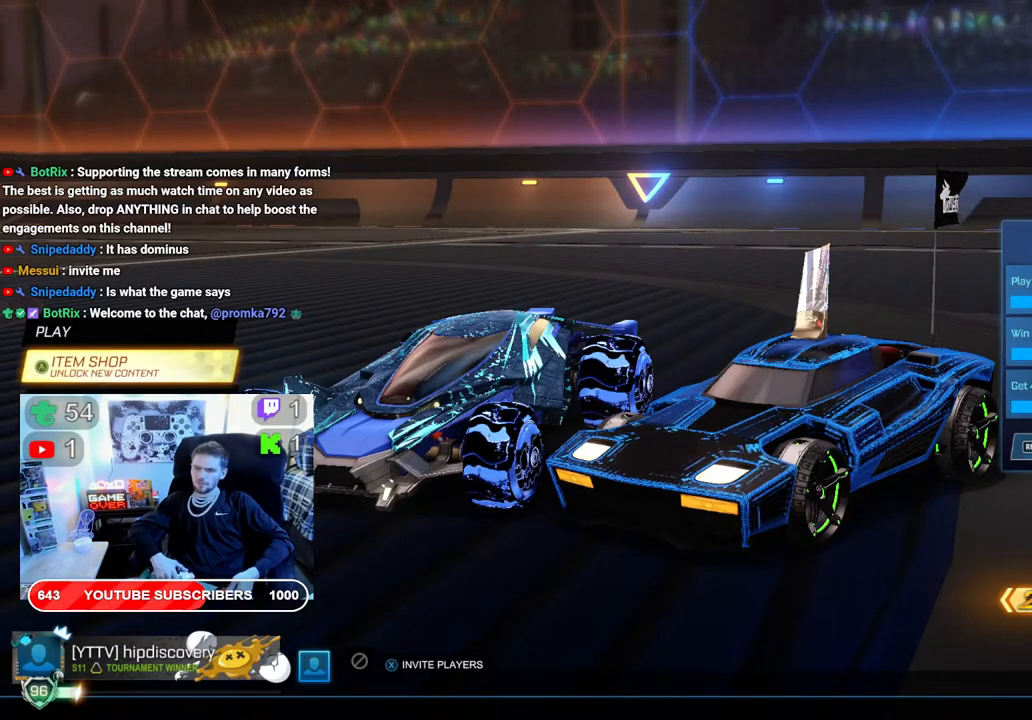
{"buttons": [], "left_stick": "center", "right_stick": "center", "events": [[200, "DPAD_UP", "down"], [367, "DPAD_UP", "up"]]}